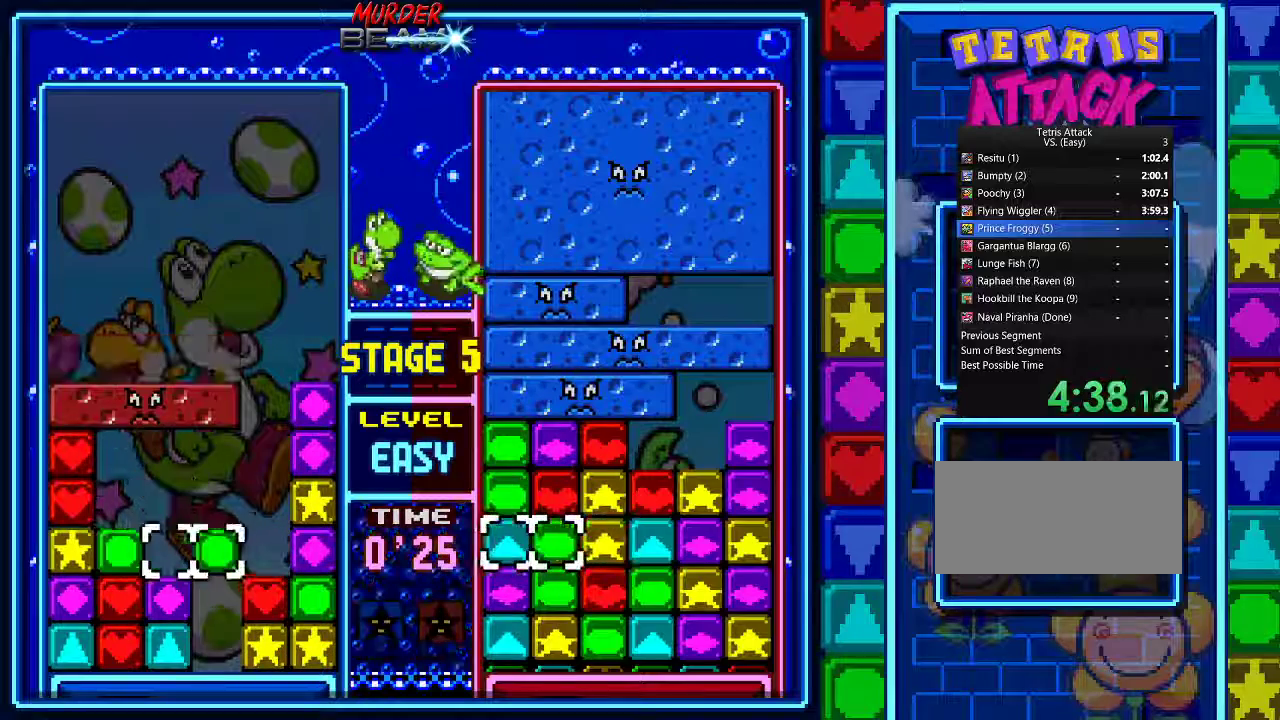
Gameplay with a controller (Nintendo layout); each line is a JSON object with the inputs held at the frame after it (dt_ms = milliseconds from this image to that frame). "events" lists button and stick changes between this image and that frame as [ms after this image, input, new state], when the widget could be followed in between. Not read: L3 R3.
{"dt_ms": 500, "buttons": ["DPAD_LEFT"], "events": [[33, "A", "up"], [33, "DPAD_LEFT", "down"], [67, "DPAD_RIGHT", "up"], [133, "A", "down"], [133, "DPAD_LEFT", "up"], [233, "A", "up"], [233, "DPAD_RIGHT", "down"], [333, "DPAD_RIGHT", "up"], [467, "DPAD_LEFT", "down"]]}
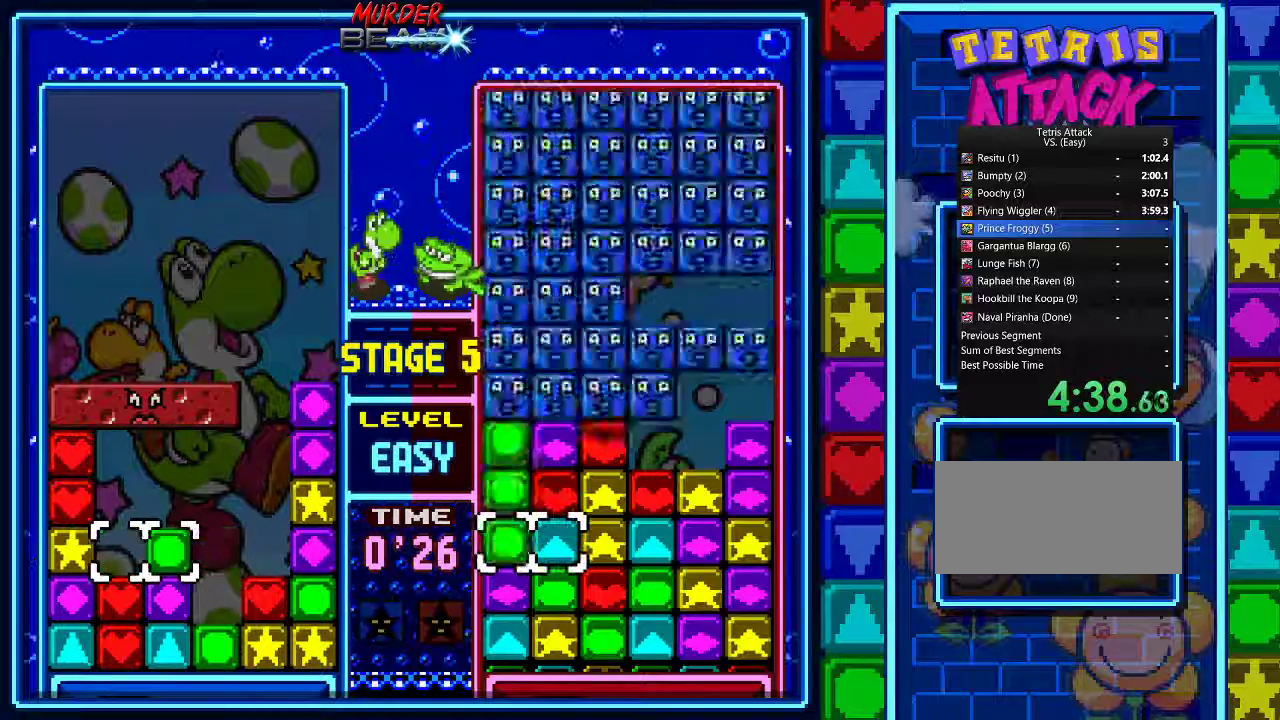
{"dt_ms": 500, "buttons": [], "events": [[67, "DPAD_LEFT", "up"], [133, "DPAD_LEFT", "down"], [233, "DPAD_LEFT", "up"], [267, "A", "down"], [333, "A", "up"], [367, "DPAD_DOWN", "down"], [467, "DPAD_DOWN", "up"]]}
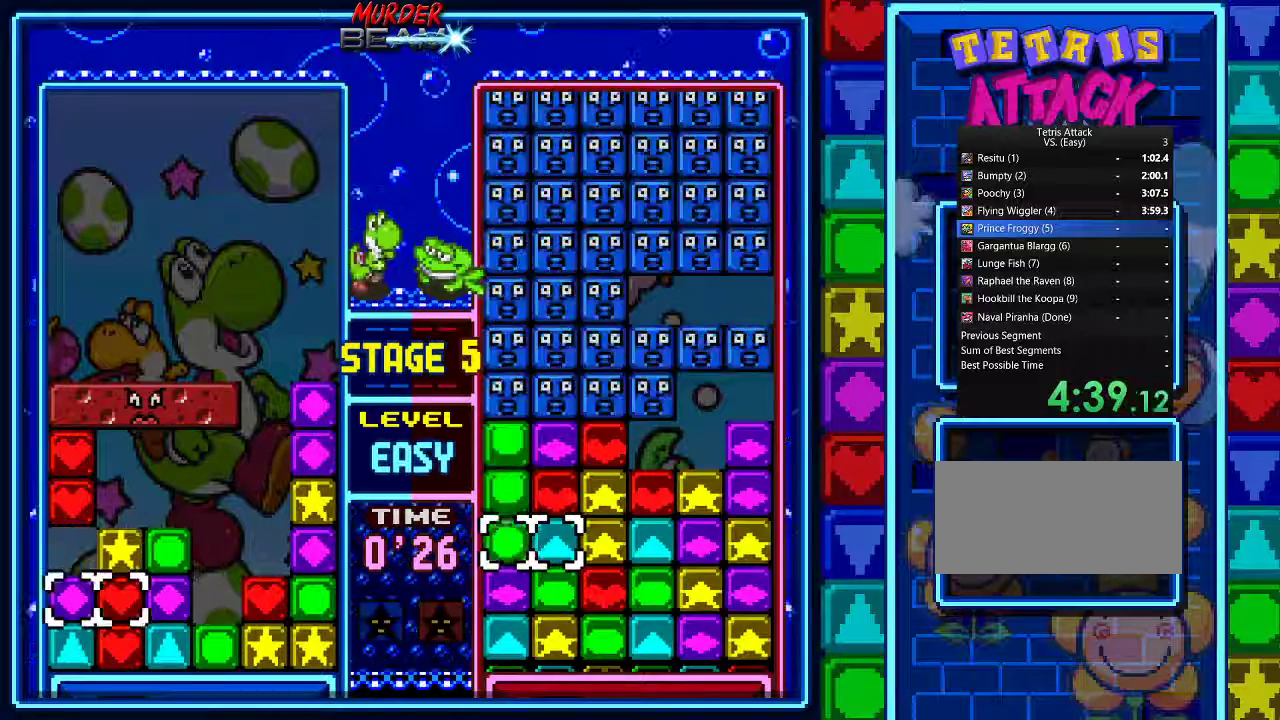
{"dt_ms": 500, "buttons": [], "events": [[33, "DPAD_DOWN", "down"], [133, "DPAD_DOWN", "up"], [200, "A", "down"], [300, "A", "up"], [333, "DPAD_UP", "down"], [400, "DPAD_UP", "up"]]}
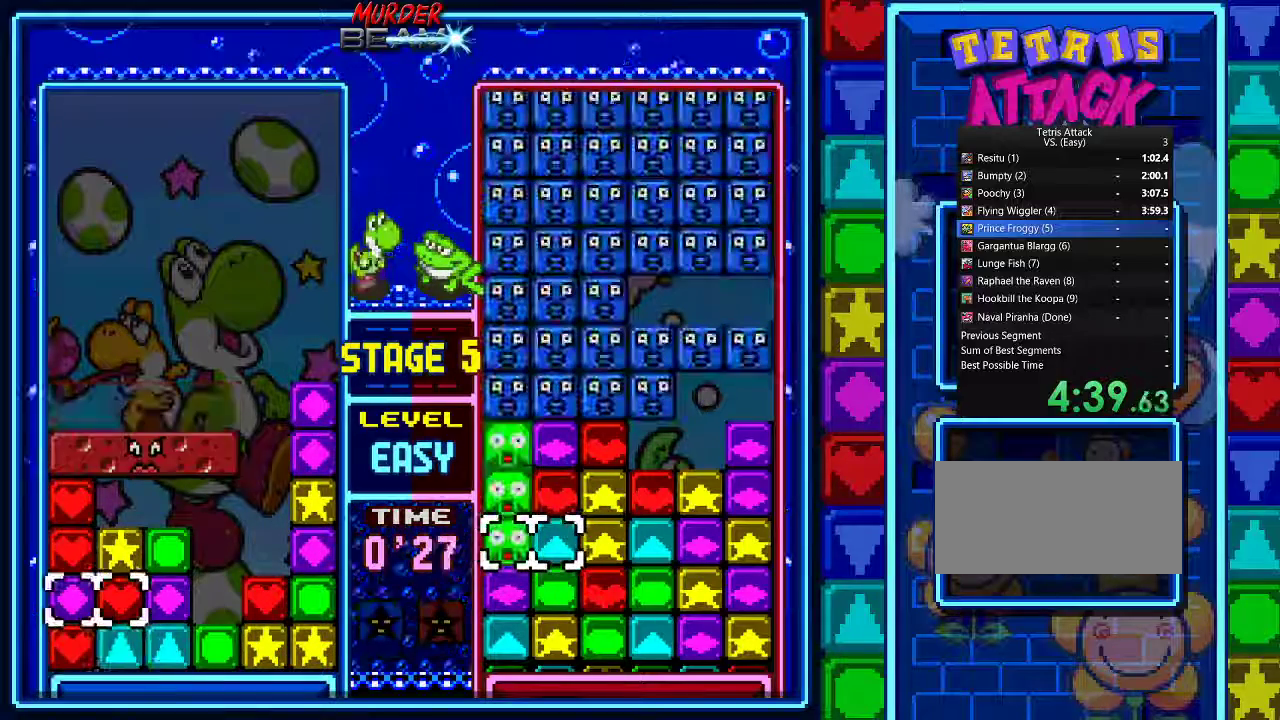
{"dt_ms": 500, "buttons": ["DPAD_RIGHT"], "events": [[167, "A", "down"], [233, "A", "up"], [333, "DPAD_RIGHT", "down"], [433, "DPAD_RIGHT", "up"], [500, "DPAD_RIGHT", "down"]]}
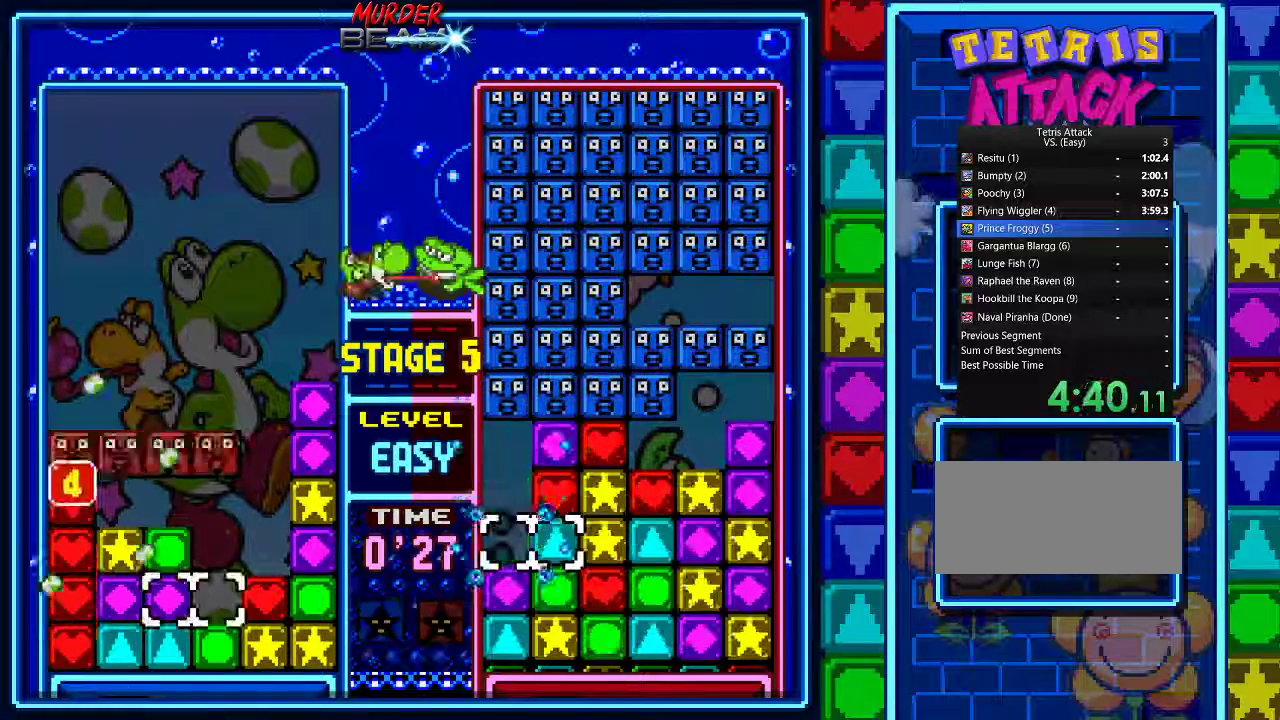
{"dt_ms": 1000, "buttons": []}
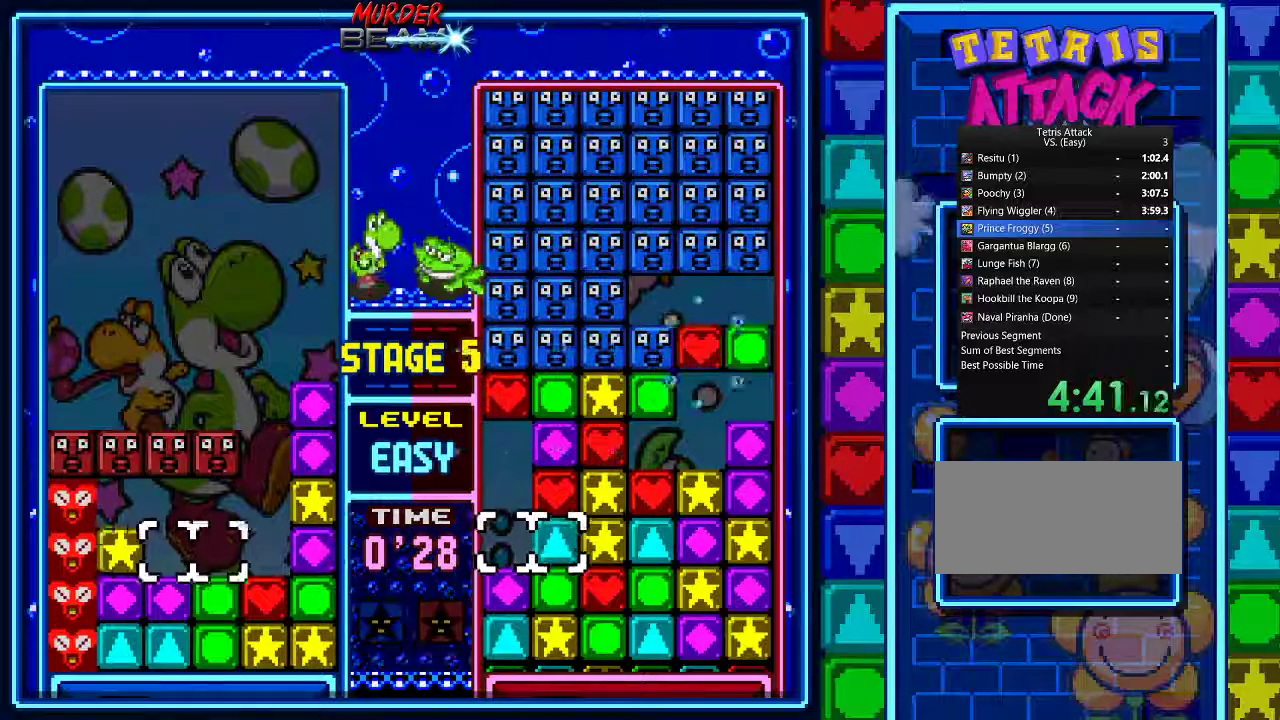
{"dt_ms": 500, "buttons": ["DPAD_UP", "DPAD_RIGHT"], "events": [[33, "DPAD_RIGHT", "down"], [400, "DPAD_UP", "down"]]}
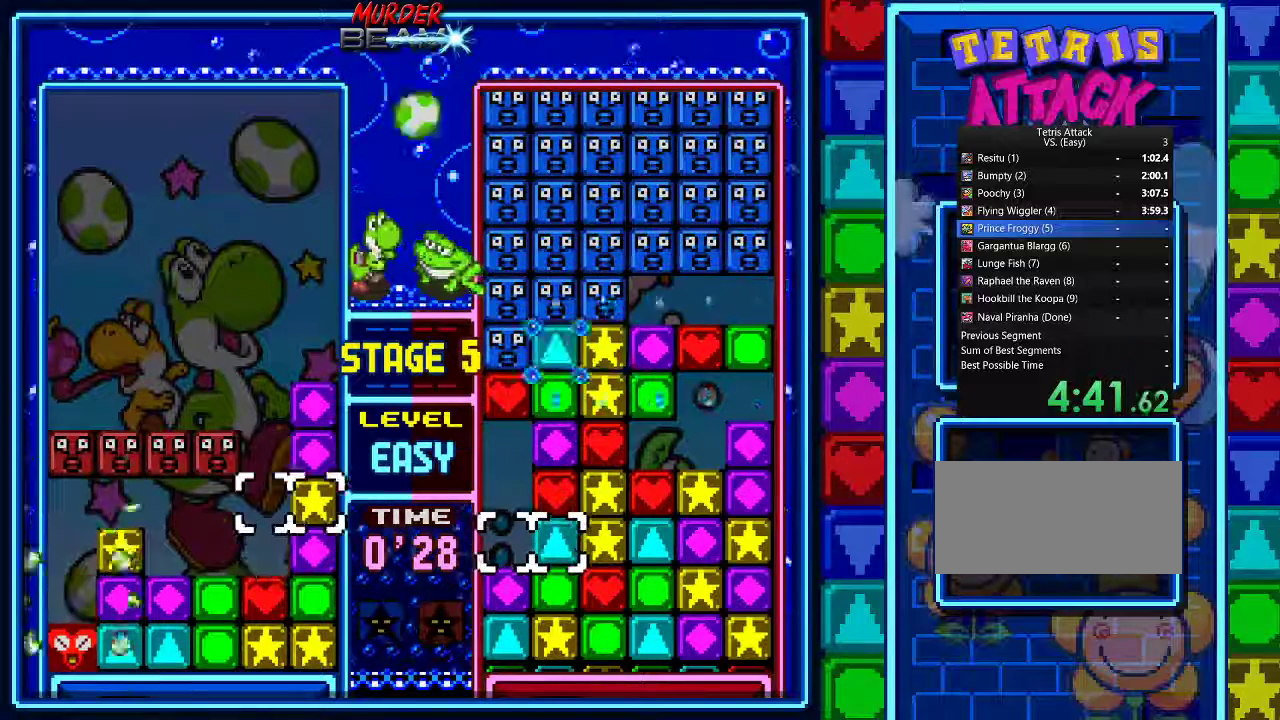
{"dt_ms": 500, "buttons": ["DPAD_LEFT"], "events": [[33, "DPAD_UP", "up"], [200, "A", "down"], [300, "A", "up"], [300, "DPAD_RIGHT", "up"], [333, "DPAD_LEFT", "down"], [433, "DPAD_LEFT", "up"], [500, "DPAD_LEFT", "down"]]}
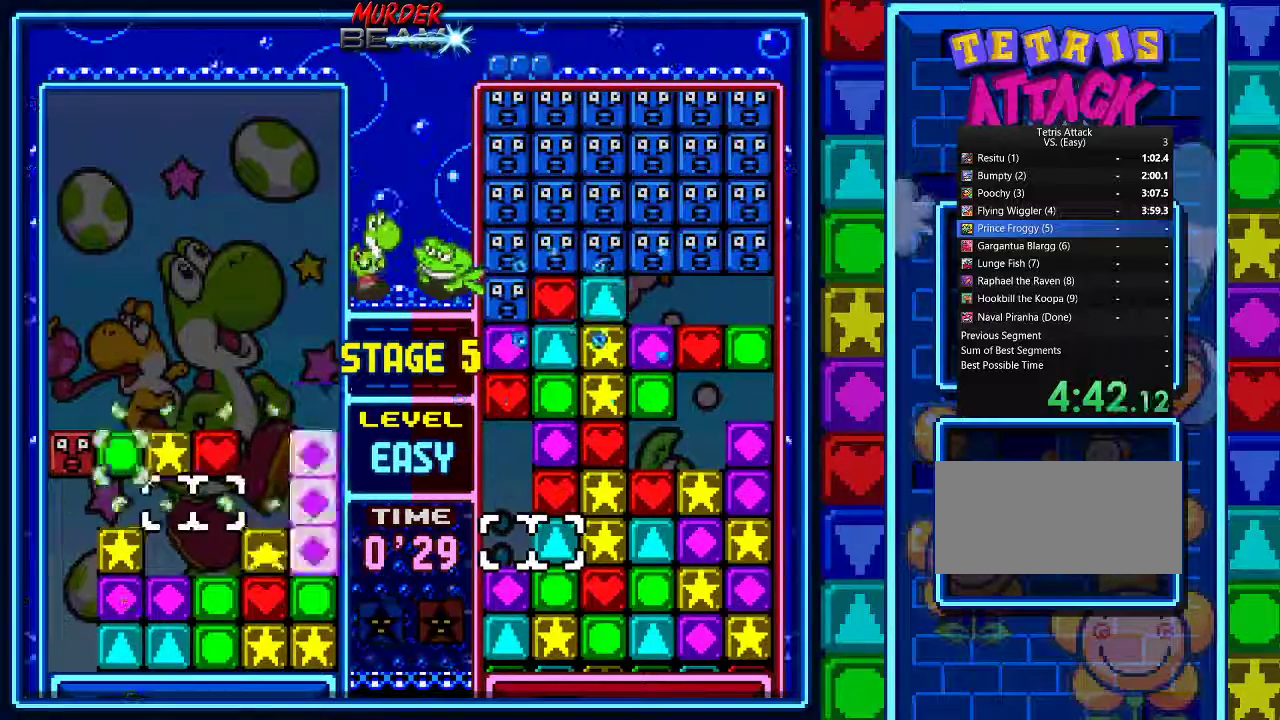
{"dt_ms": 500, "buttons": [], "events": [[100, "DPAD_LEFT", "up"], [167, "DPAD_LEFT", "down"], [300, "DPAD_LEFT", "up"], [367, "DPAD_LEFT", "down"], [467, "DPAD_LEFT", "up"]]}
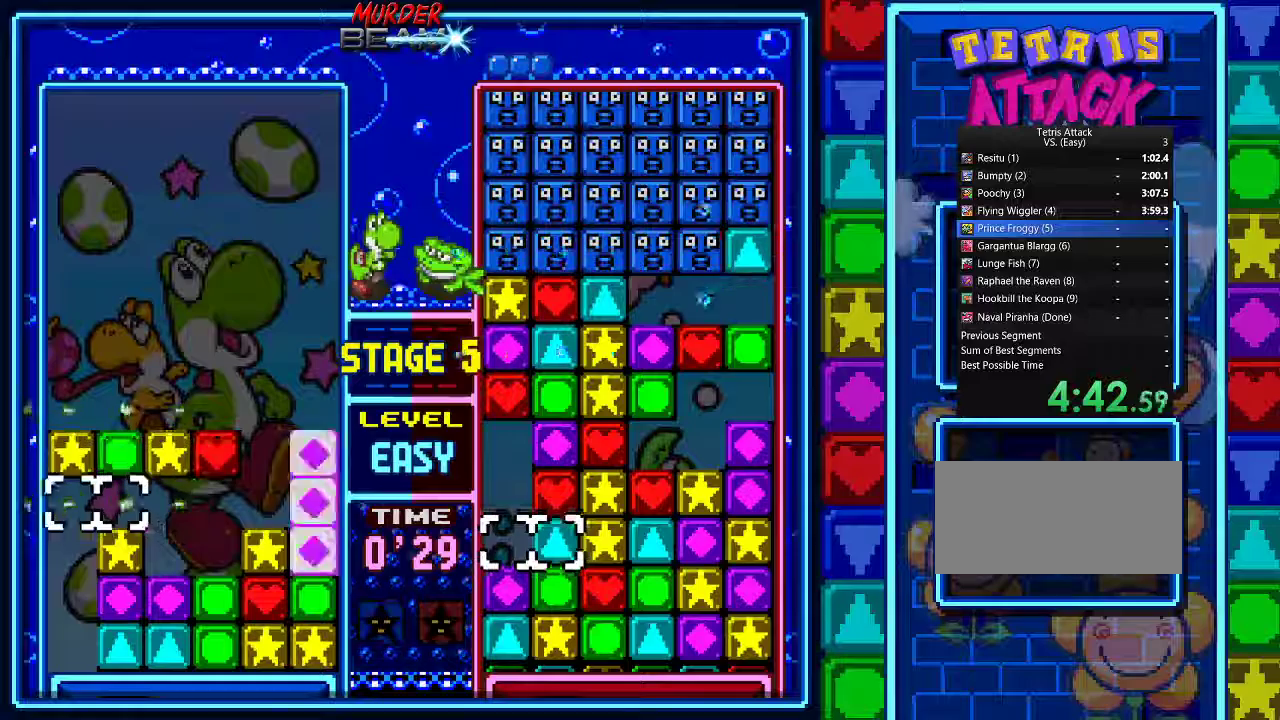
{"dt_ms": 500, "buttons": ["DPAD_RIGHT"], "events": [[67, "DPAD_DOWN", "down"], [133, "A", "down"], [167, "DPAD_DOWN", "up"], [233, "A", "up"], [500, "DPAD_RIGHT", "down"]]}
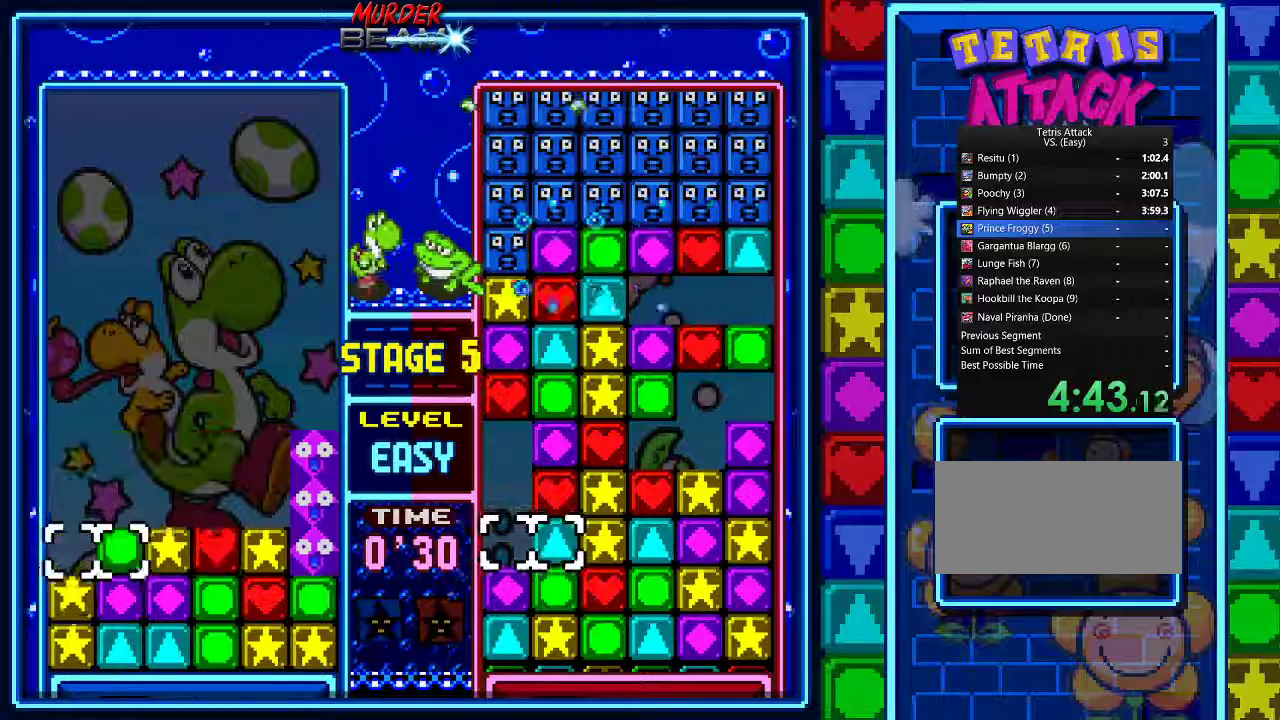
{"dt_ms": 500, "buttons": ["DPAD_RIGHT"], "events": [[100, "DPAD_RIGHT", "up"], [233, "DPAD_RIGHT", "down"], [300, "DPAD_RIGHT", "up"], [400, "DPAD_RIGHT", "down"], [433, "DPAD_RIGHT", "up"], [467, "DPAD_RIGHT", "down"]]}
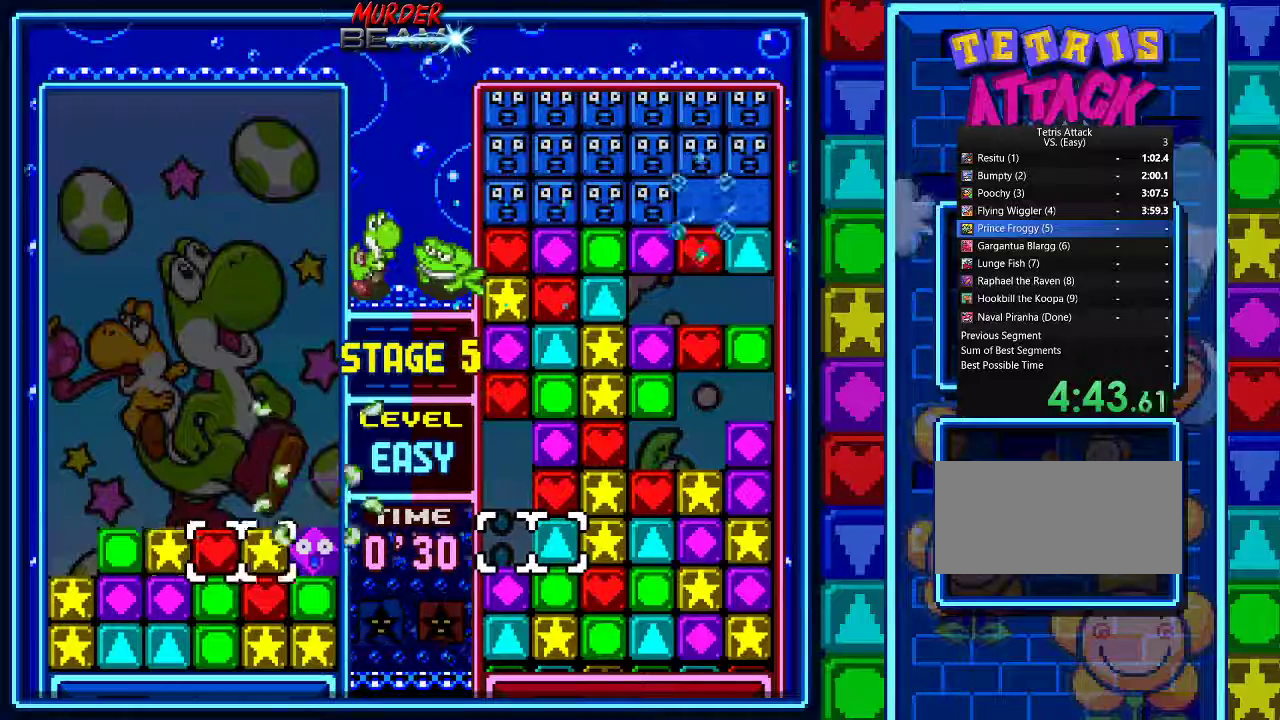
{"dt_ms": 500, "buttons": ["A"]}
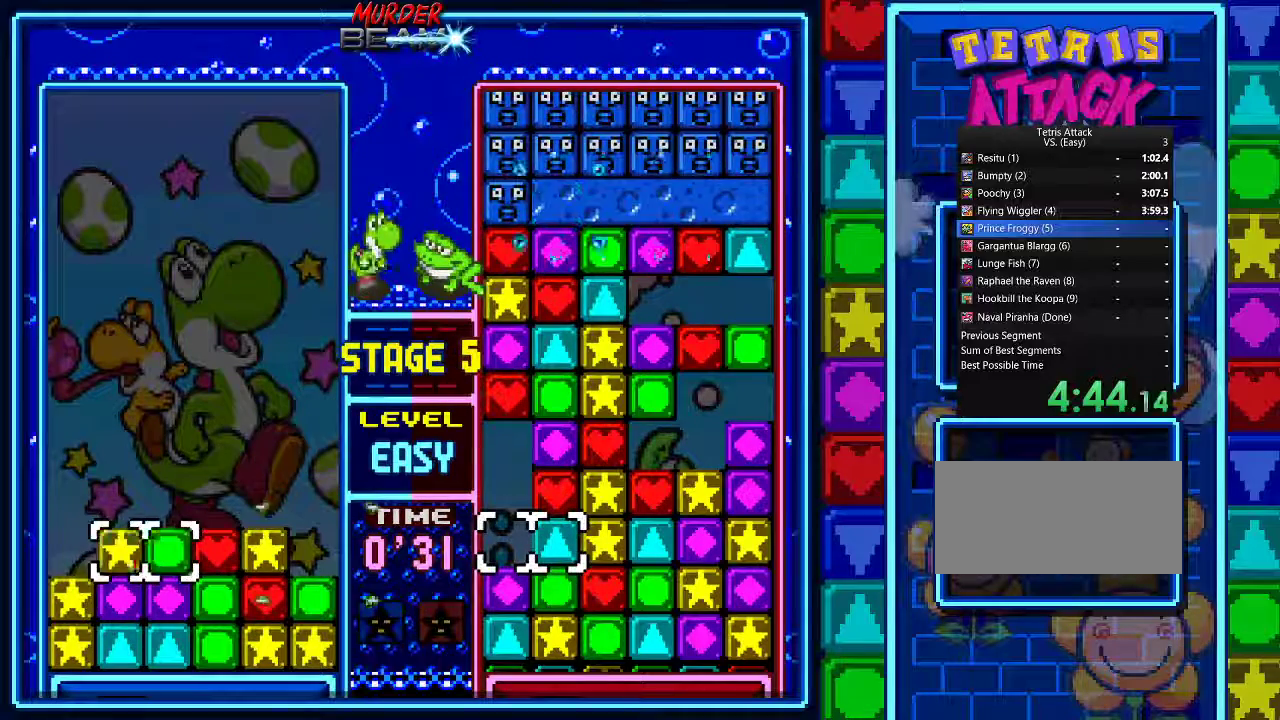
{"dt_ms": 500, "buttons": ["R1", "DPAD_RIGHT"], "events": [[33, "A", "up"], [33, "DPAD_LEFT", "down"], [100, "A", "down"], [100, "DPAD_LEFT", "up"], [200, "A", "up"], [267, "DPAD_RIGHT", "down"], [300, "R1", "down"], [367, "DPAD_RIGHT", "up"], [467, "DPAD_RIGHT", "down"]]}
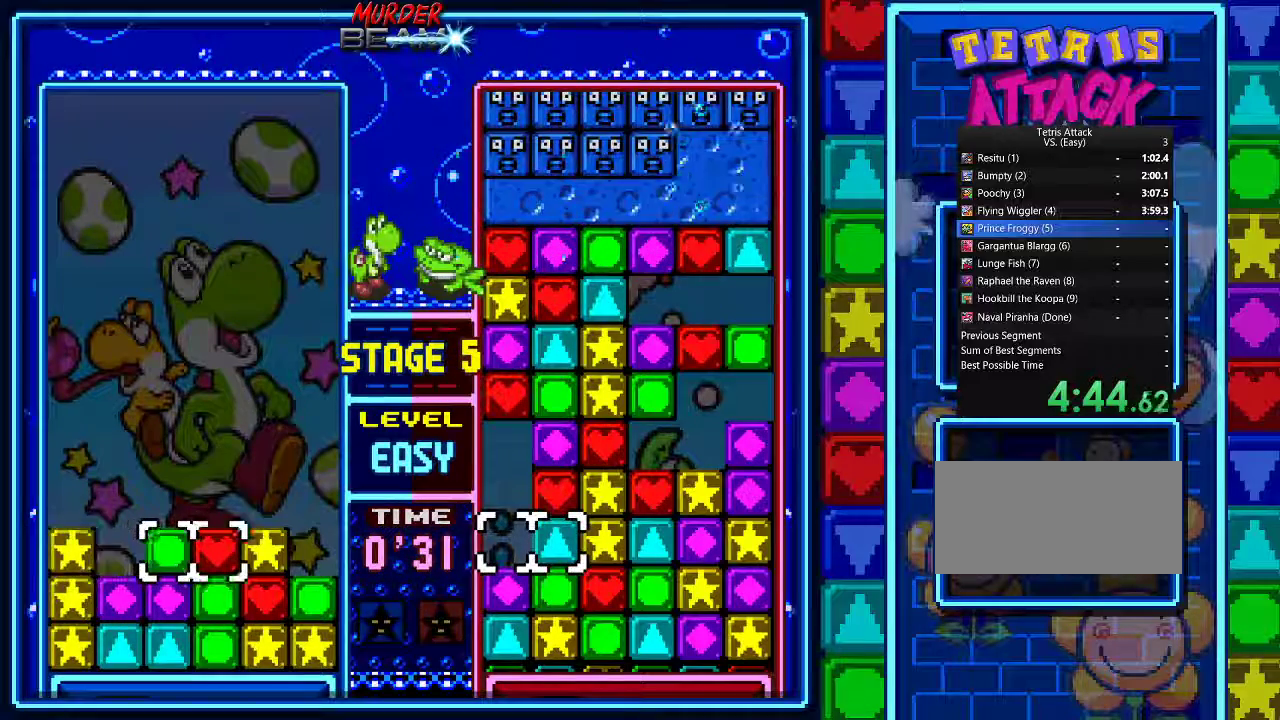
{"dt_ms": 500, "buttons": ["R1"], "events": [[67, "DPAD_RIGHT", "up"]]}
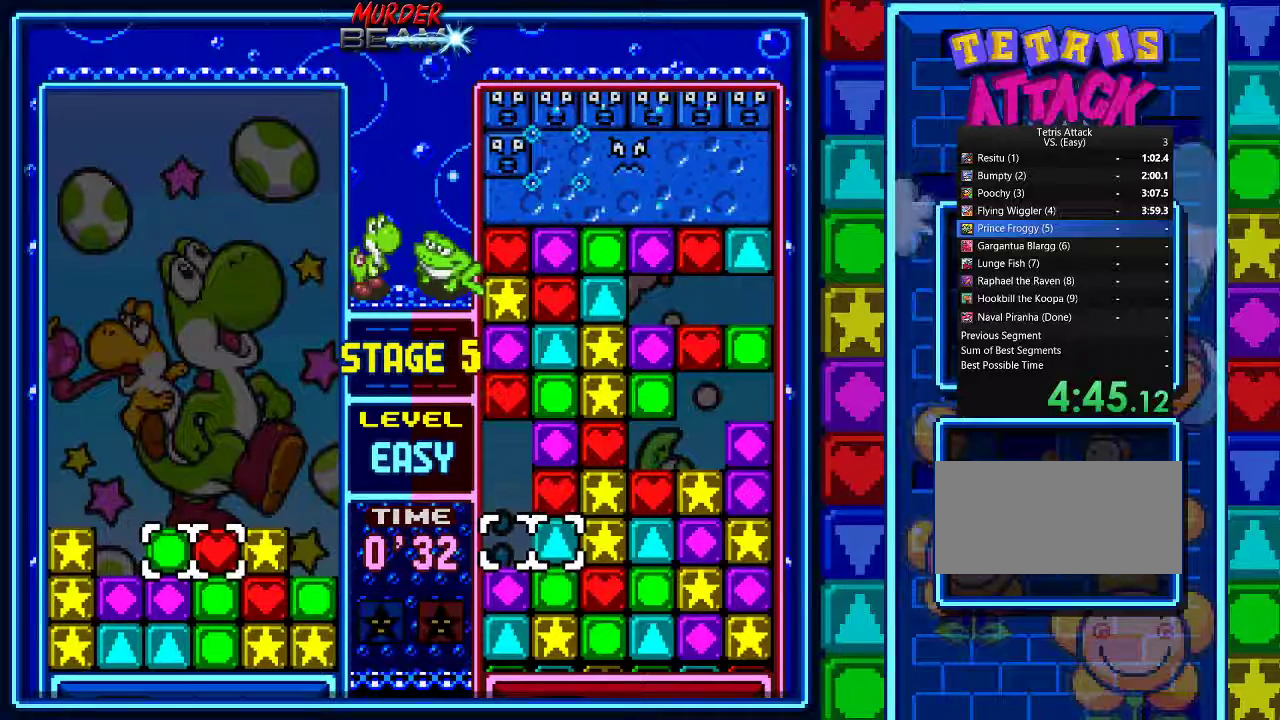
{"dt_ms": 500, "buttons": ["R1"], "events": []}
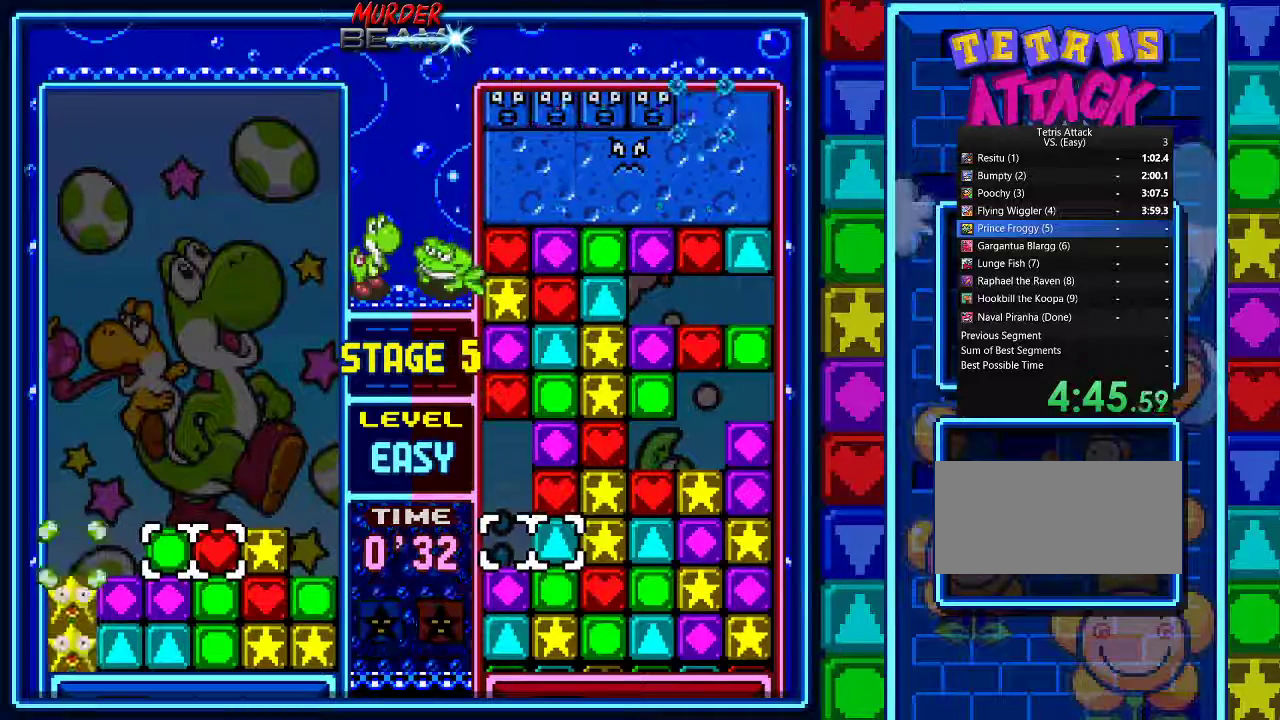
{"dt_ms": 500, "buttons": ["R1"], "events": []}
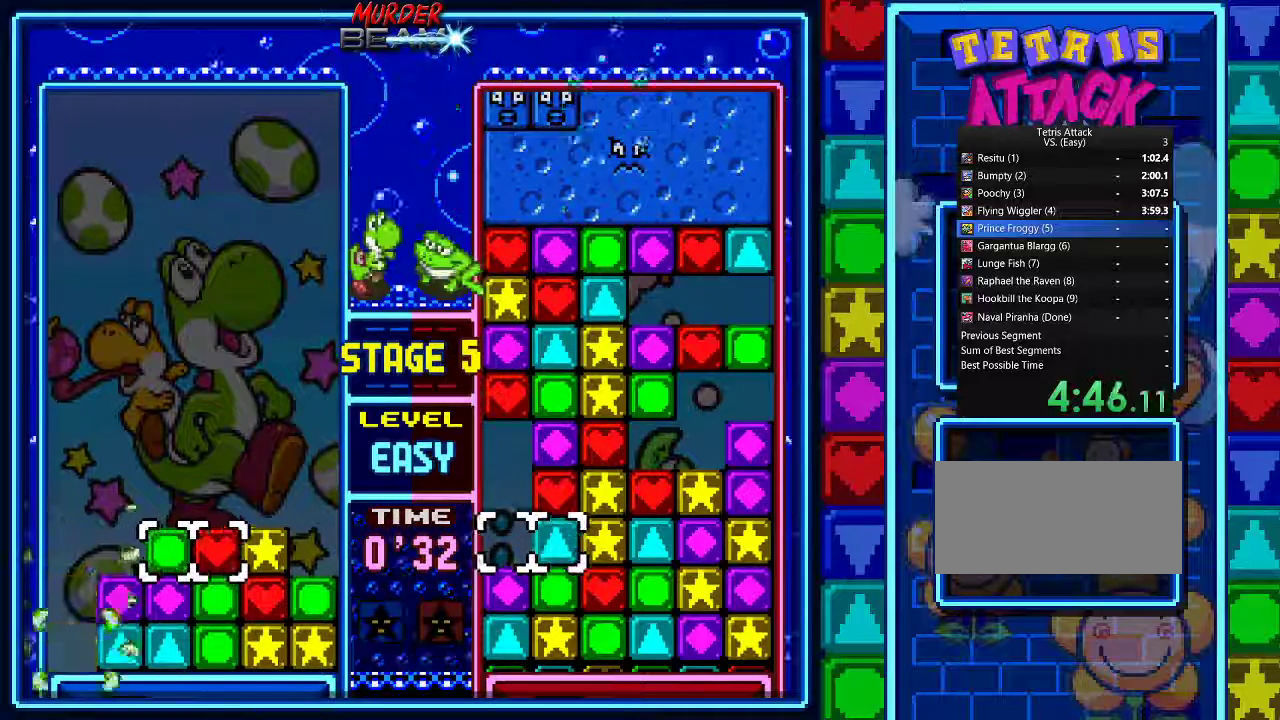
{"dt_ms": 500, "buttons": ["R1"], "events": []}
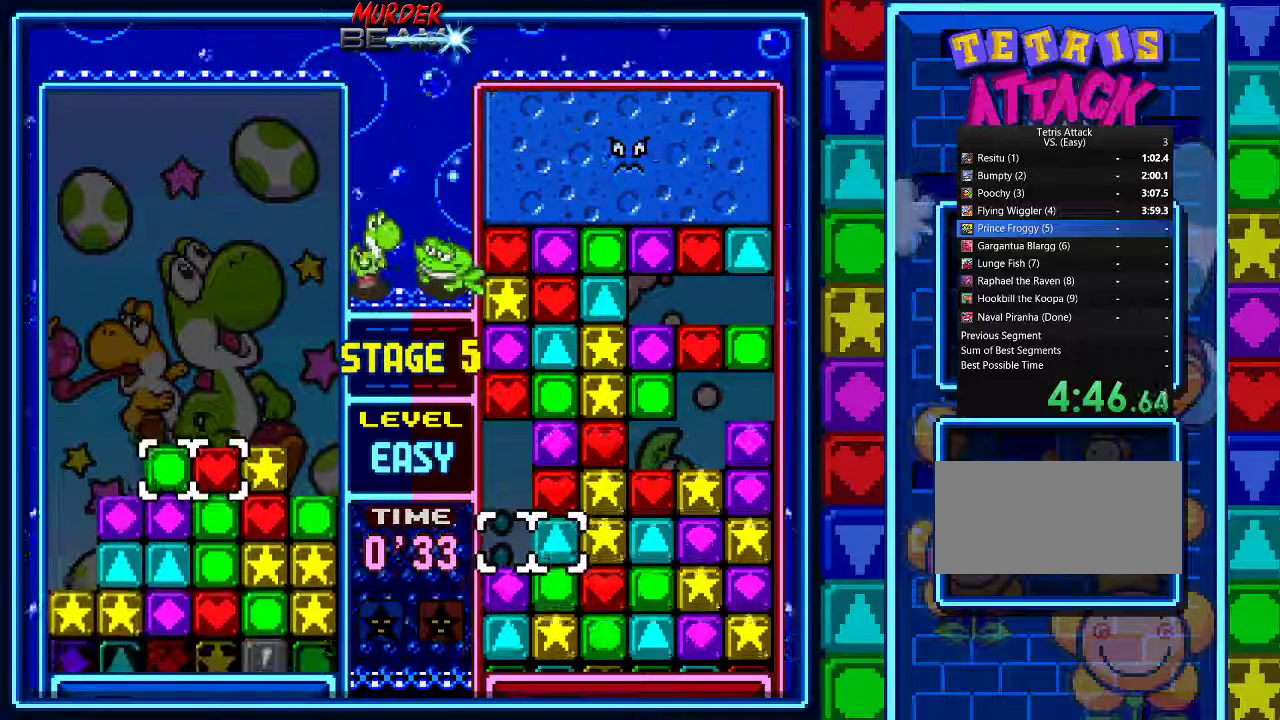
{"dt_ms": 500, "buttons": ["R1", "DPAD_DOWN"], "events": [[100, "DPAD_DOWN", "down"]]}
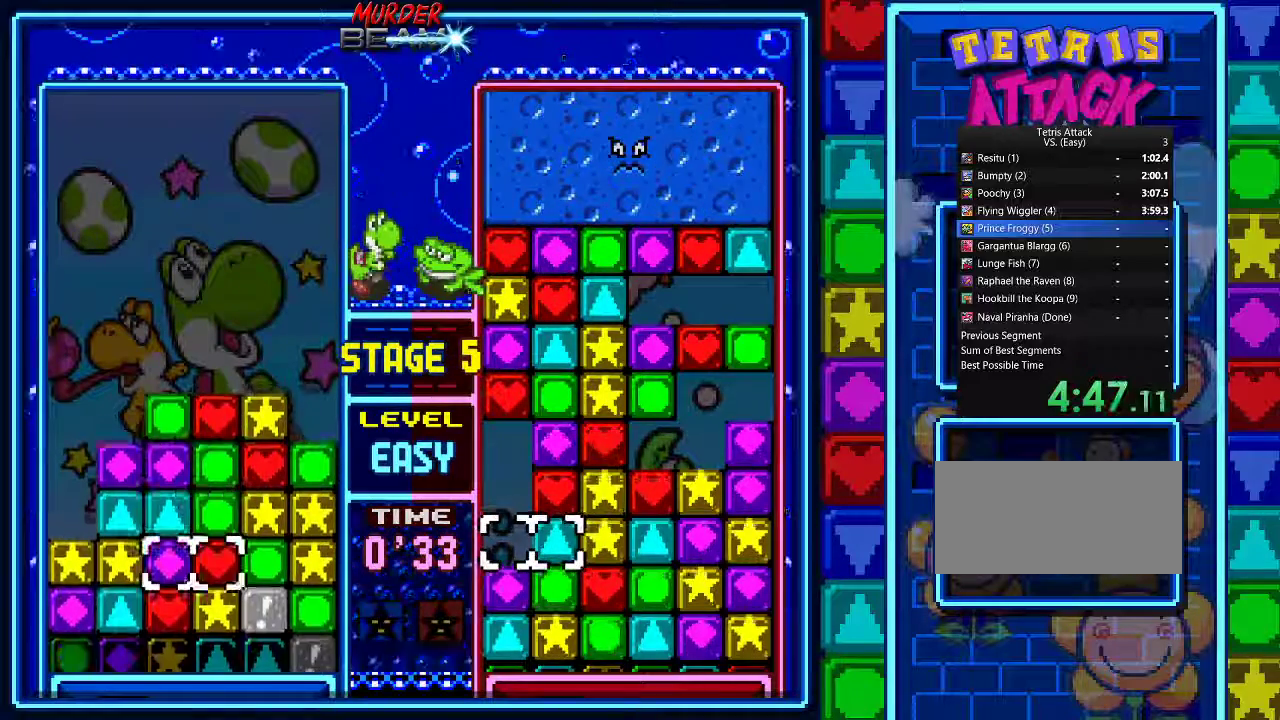
{"dt_ms": 500, "buttons": ["R1"], "events": [[33, "DPAD_DOWN", "up"]]}
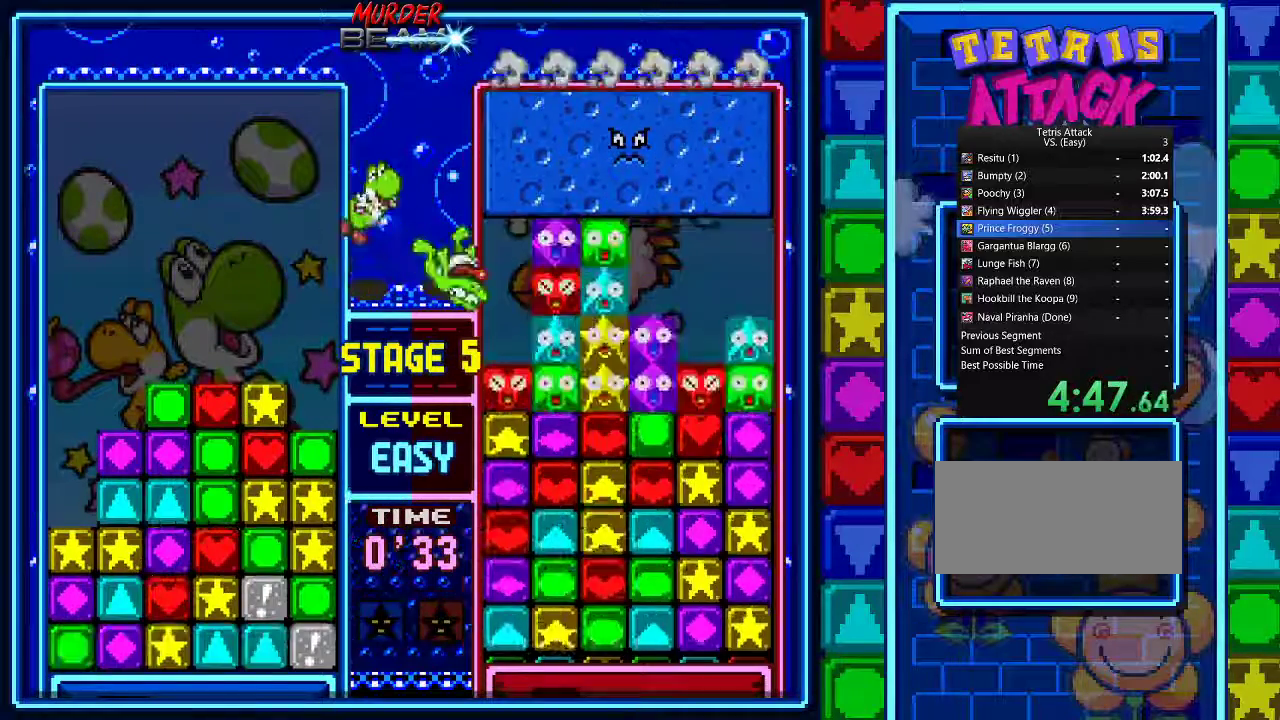
{"dt_ms": 500, "buttons": [], "events": [[200, "R1", "up"]]}
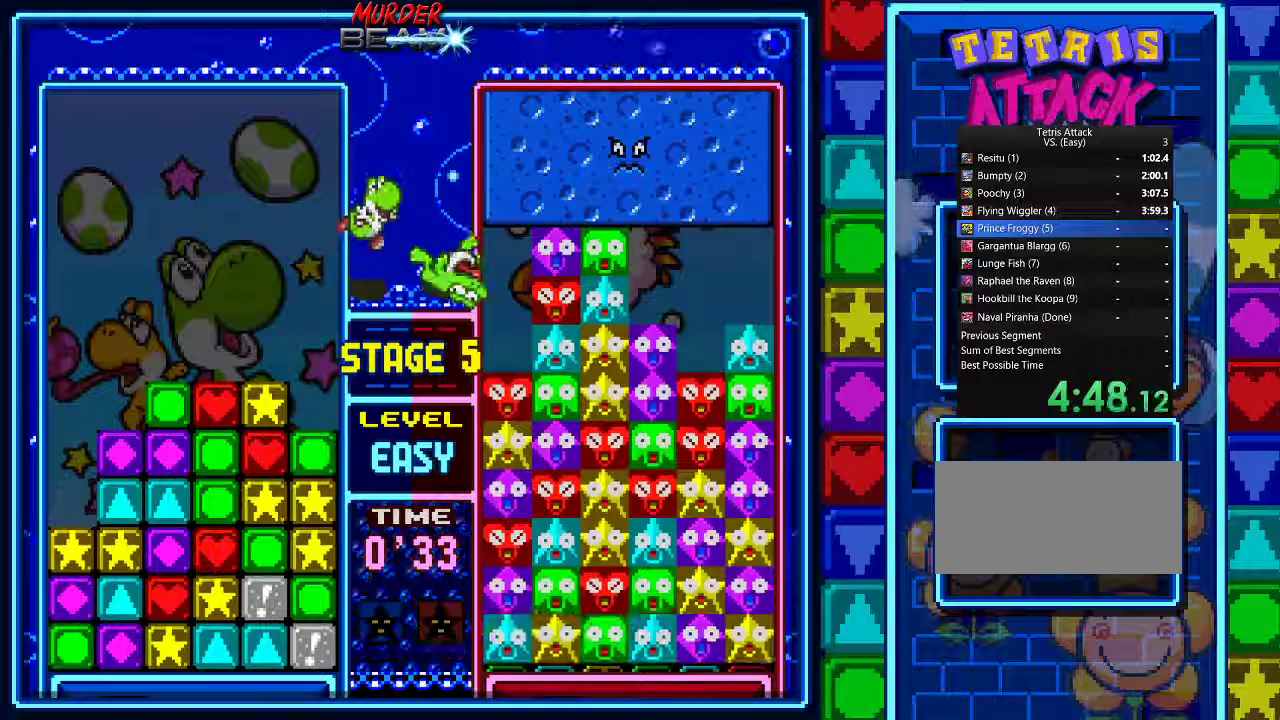
{"dt_ms": 500, "buttons": [], "events": []}
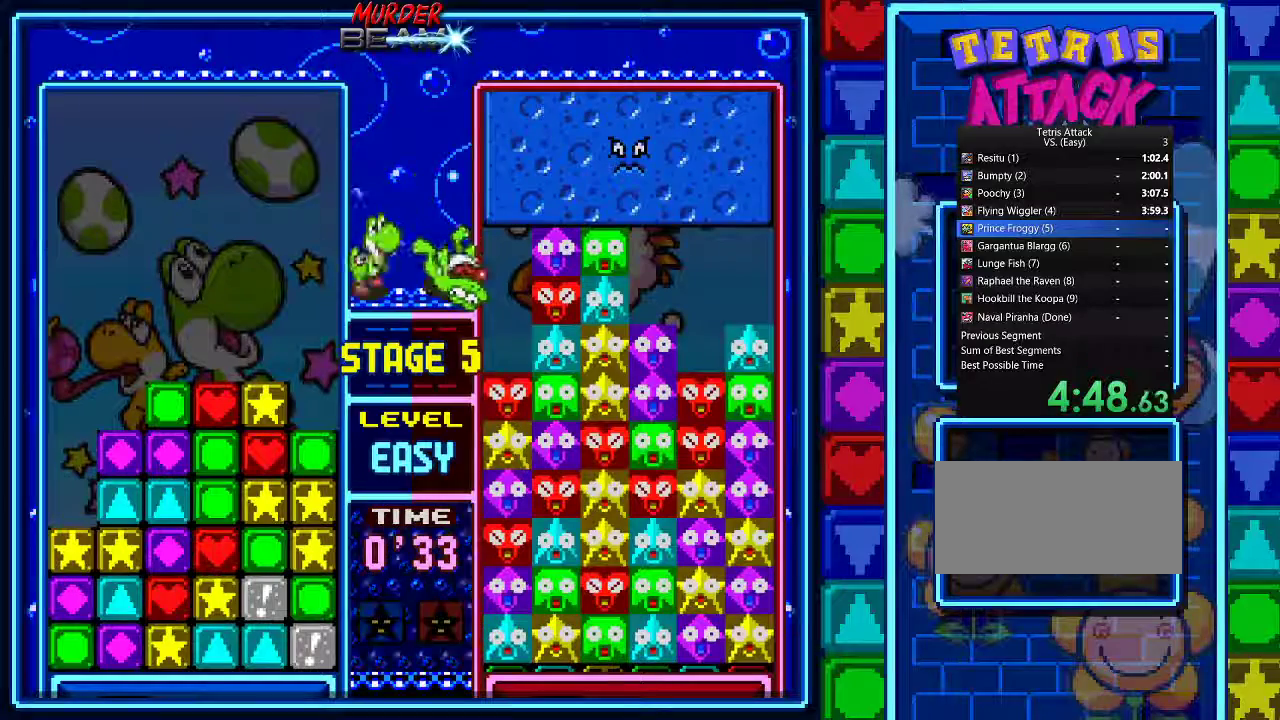
{"dt_ms": 500, "buttons": [], "events": []}
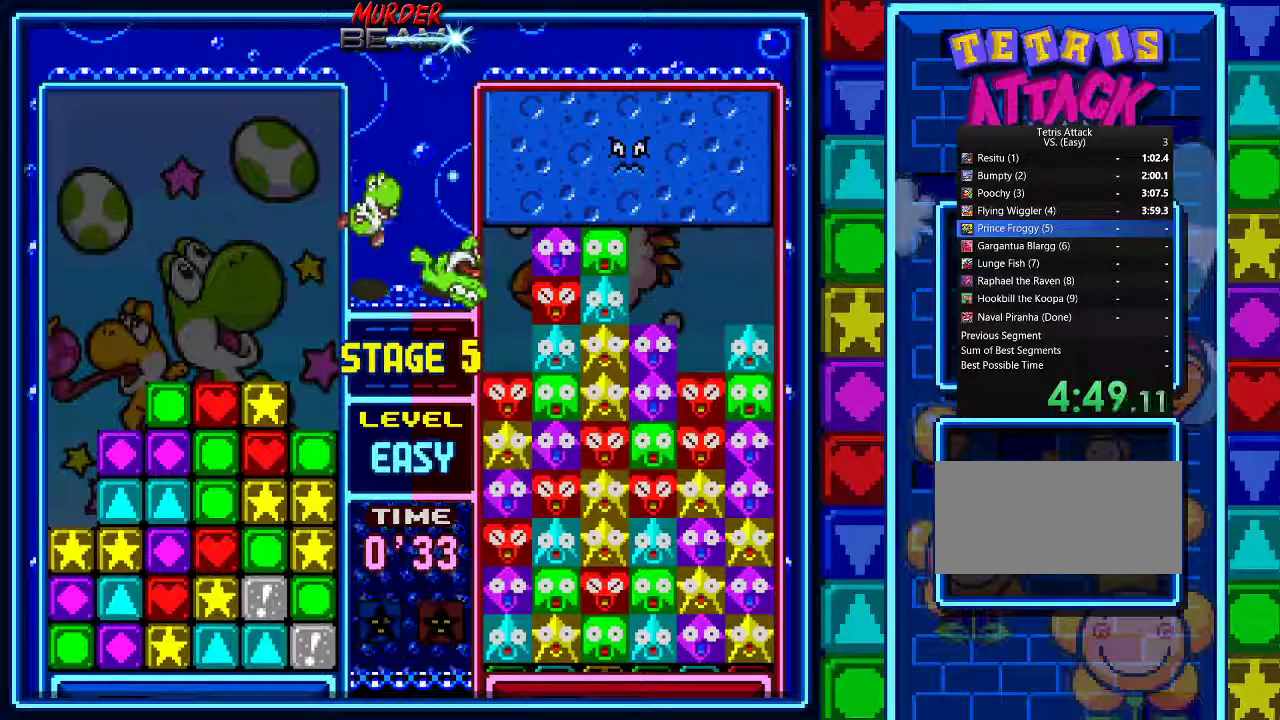
{"dt_ms": 500, "buttons": [], "events": []}
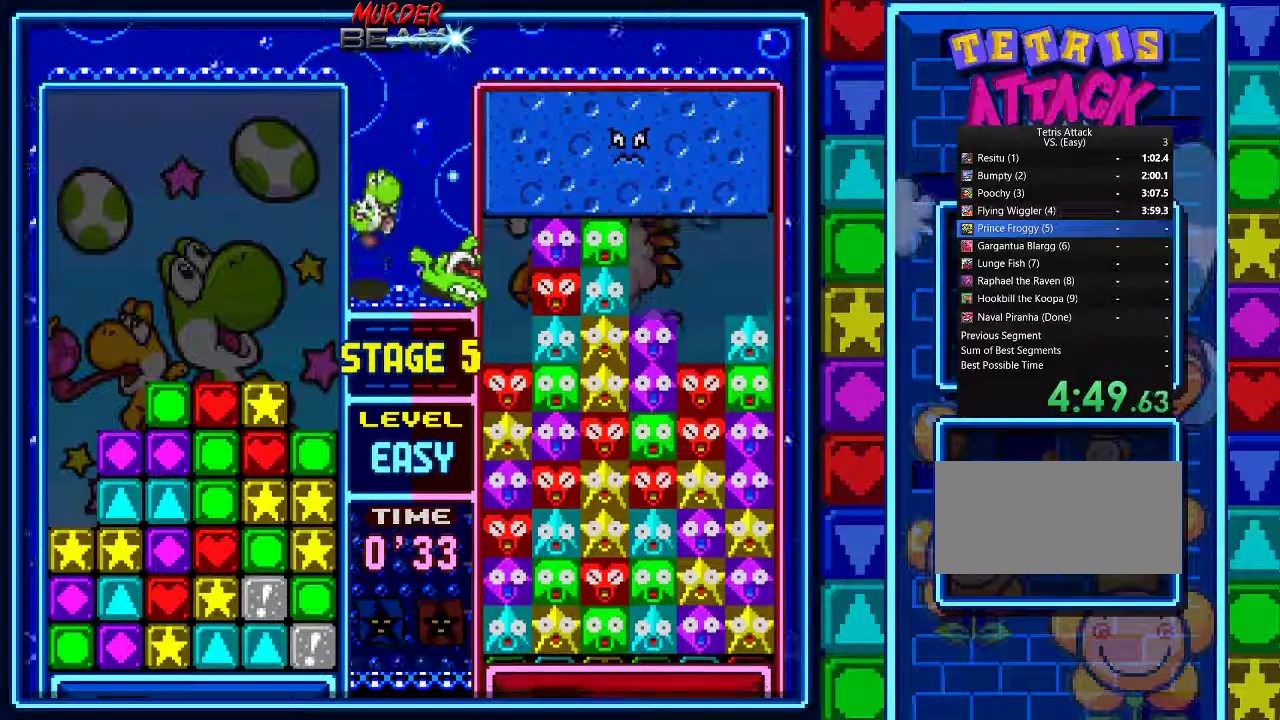
{"dt_ms": 500, "buttons": [], "events": [[333, "A", "down"], [467, "A", "up"]]}
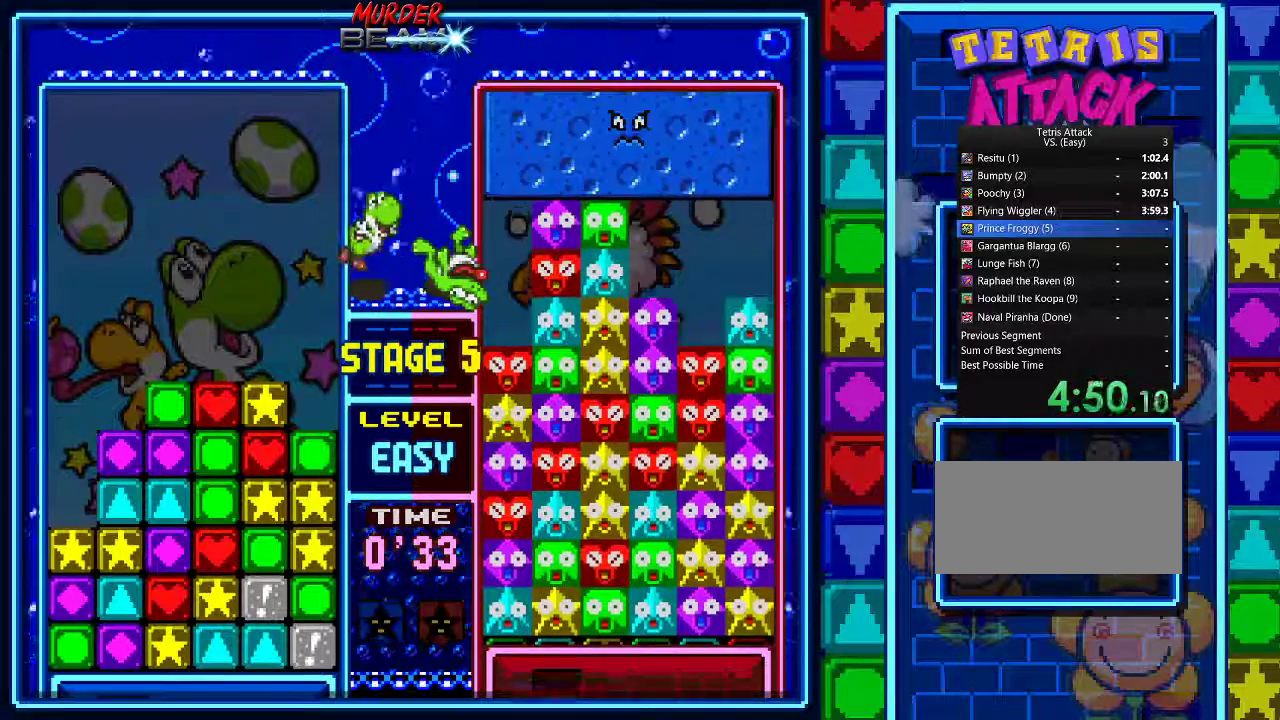
{"dt_ms": 500, "buttons": [], "events": []}
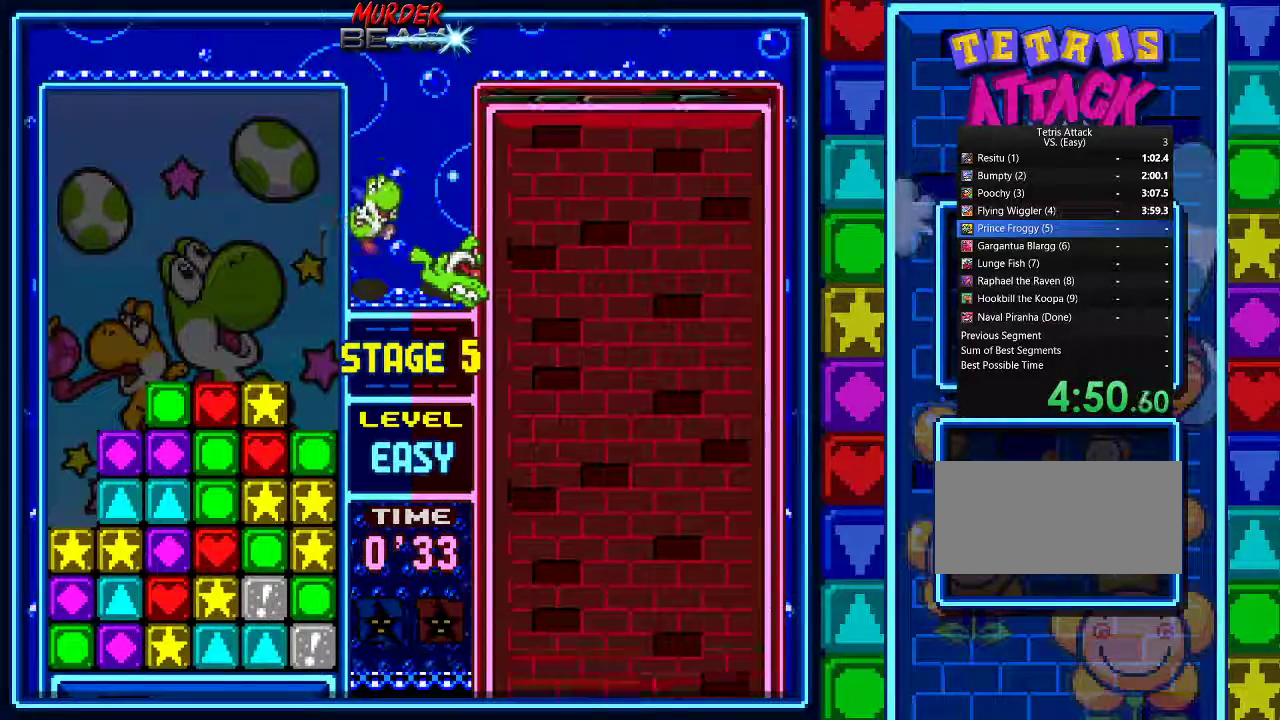
{"dt_ms": 500, "buttons": ["START"], "events": [[367, "START", "down"]]}
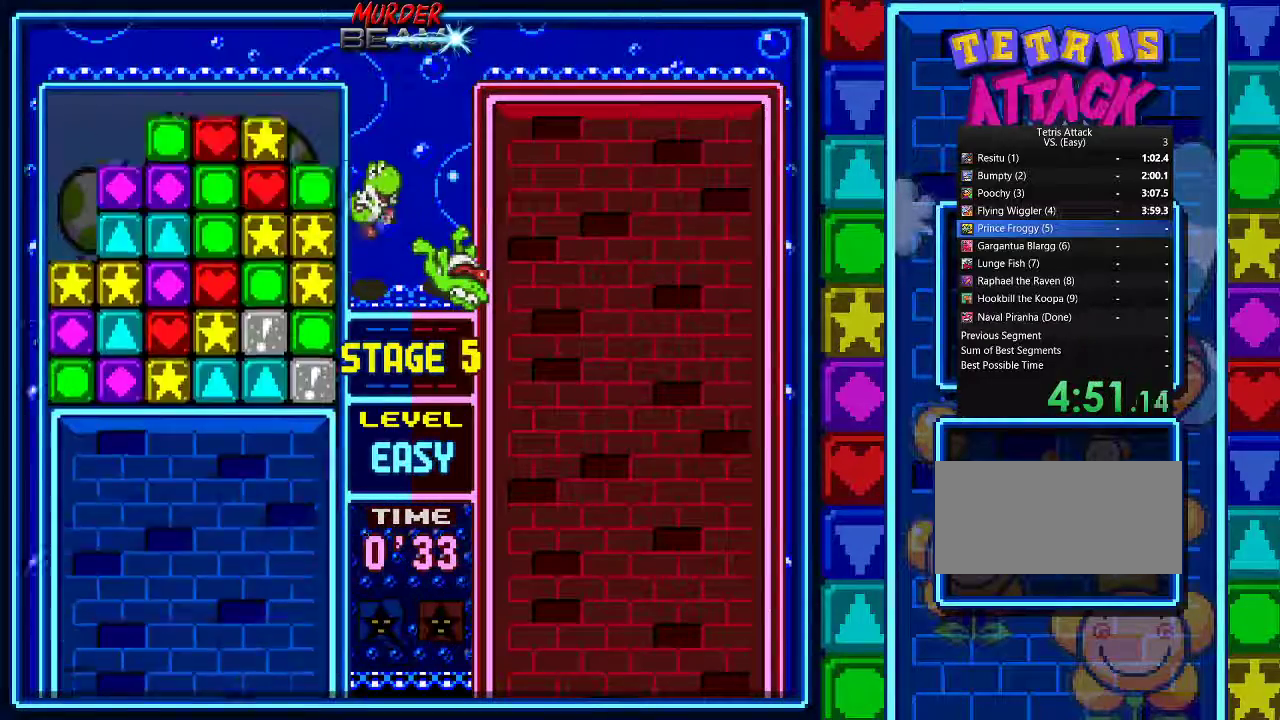
{"dt_ms": 500, "buttons": ["START"], "events": [[433, "START", "up"], [500, "START", "down"]]}
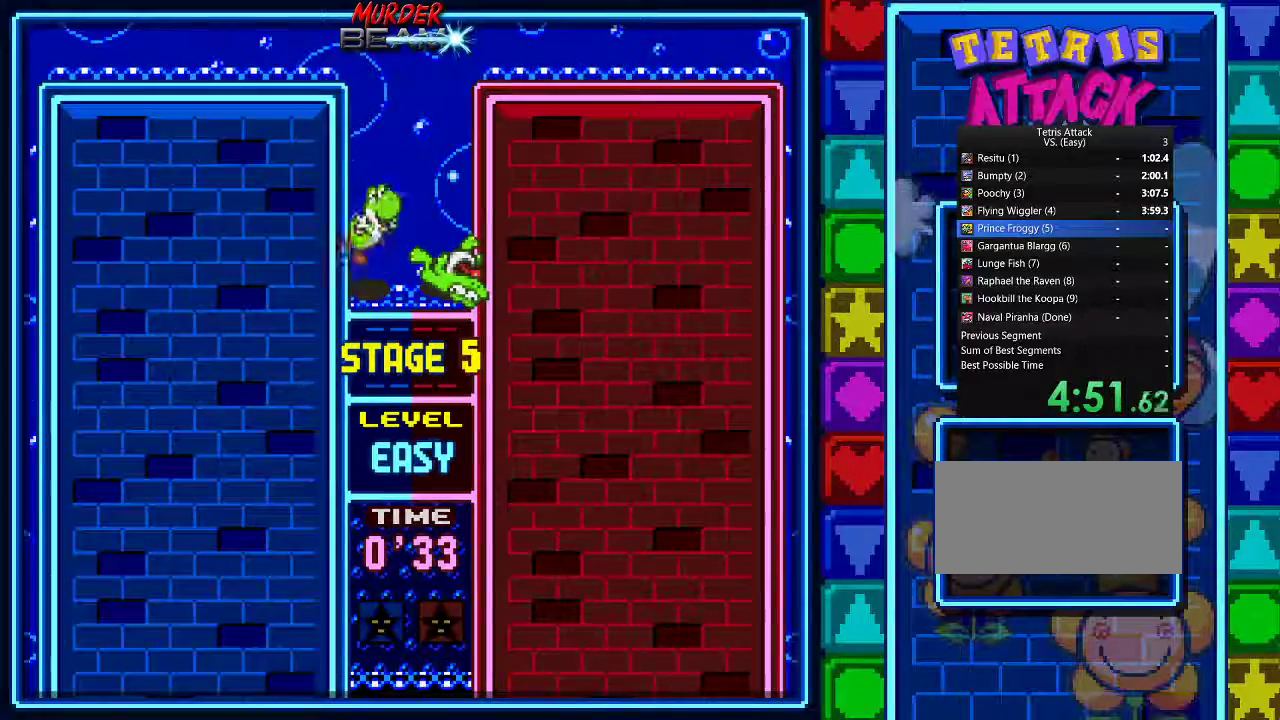
{"dt_ms": 500, "buttons": [], "events": [[100, "START", "up"], [167, "START", "down"], [267, "START", "up"]]}